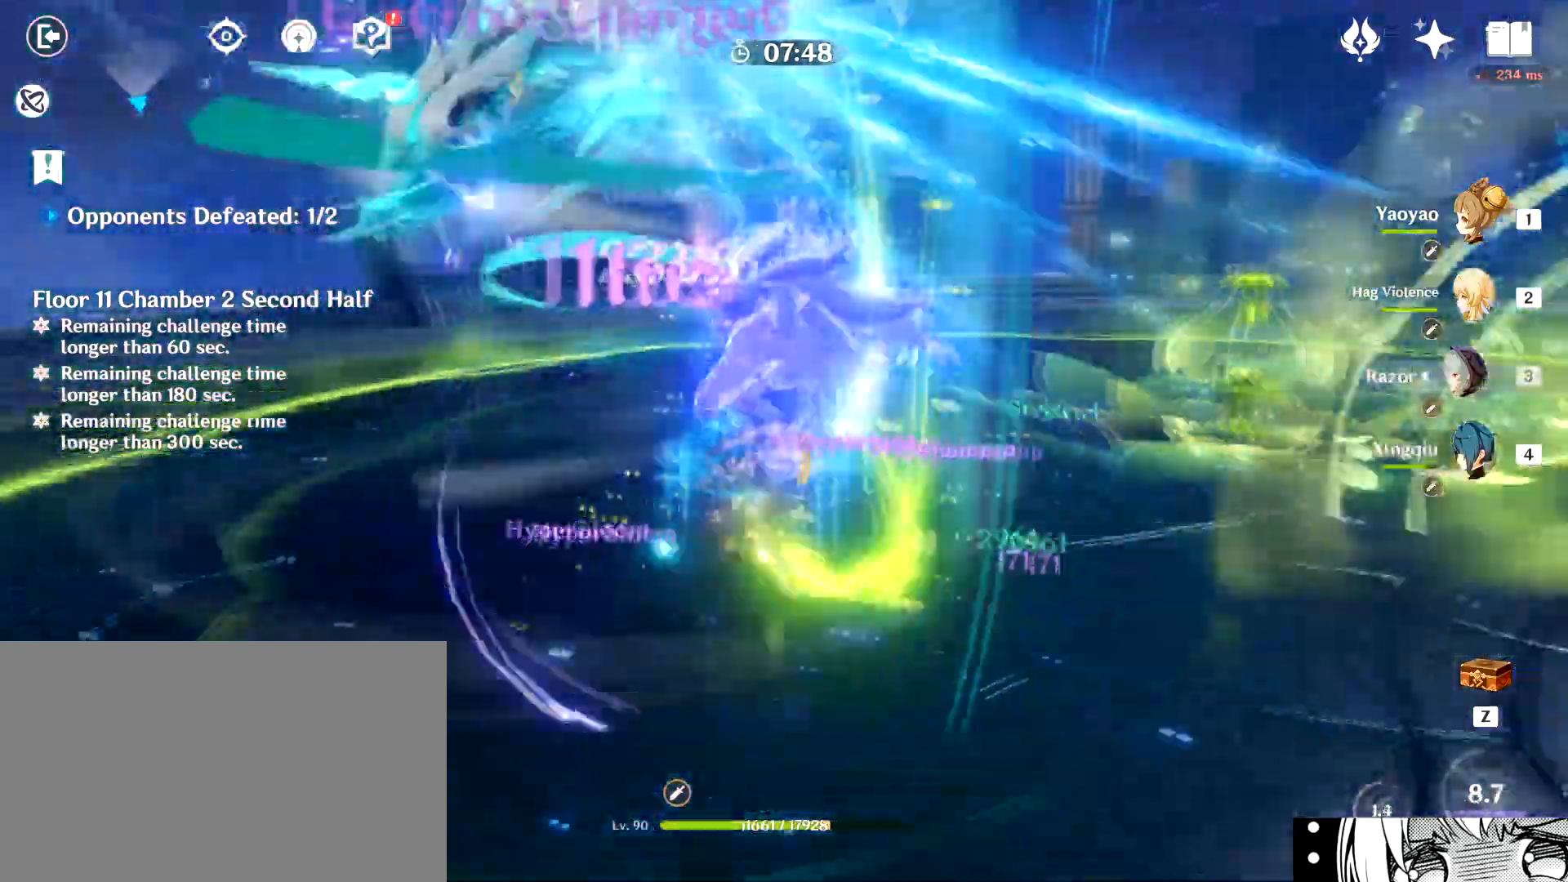
Gameplay with keyboard and mouse; each line is a JSON object with the keys and mouse buttons held at the frame after it. "events" lists presses ("down") and releases ("up") of "1", "2", "3", "4", "5", "a", "alt", "b", "c", "ctrl", "d", "e", "f", "g", "q", "r", "s", "shift", "space", "t", "tab", "tilde", "v", "w", "x", "z", "mouse_left", "mouse_wheel", "mouse_right", "mouse_mb4" and "mouse_mb5" between this image and that frame as [ms after this image, input, new state], when the widget could be followed in between. "mouse_left", "mouse_wheel", "mouse_right", "mouse_mb4", "mouse_mb5" = the "left", "wheel", "right", "mb4", "mb5" buttons of the "mouse" list. No other keys are recorded. "wheel" means that the mouse wheel is clicked or scrolled. Mouse movement is not recorded.
{"keys": ["w"], "mouse": [], "events": [[33, "mouse_left", "up"], [67, "mouse_left", "down"], [133, "mouse_left", "up"], [150, "mouse_left", "down"], [267, "mouse_left", "up"], [300, "mouse_left", "down"], [367, "mouse_left", "up"], [400, "mouse_left", "down"], [484, "mouse_left", "up"]]}
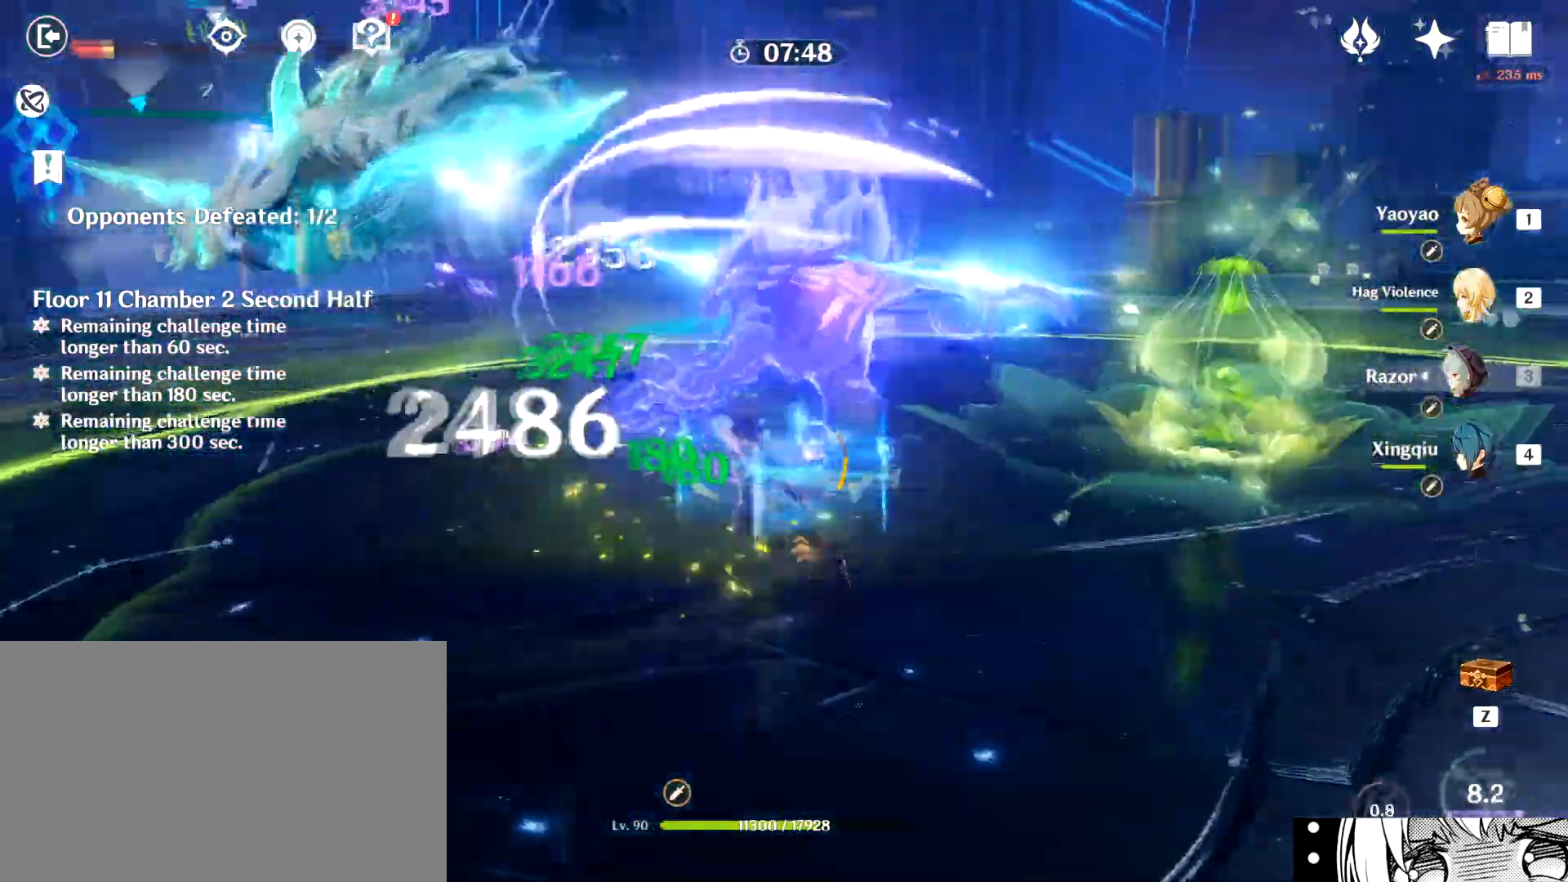
{"keys": ["w"], "mouse": ["left"], "events": [[34, "mouse_left", "down"], [84, "mouse_left", "up"], [134, "mouse_left", "down"], [217, "mouse_left", "up"], [267, "mouse_left", "down"], [317, "mouse_left", "up"], [367, "mouse_left", "down"], [451, "mouse_left", "up"], [501, "mouse_left", "down"]]}
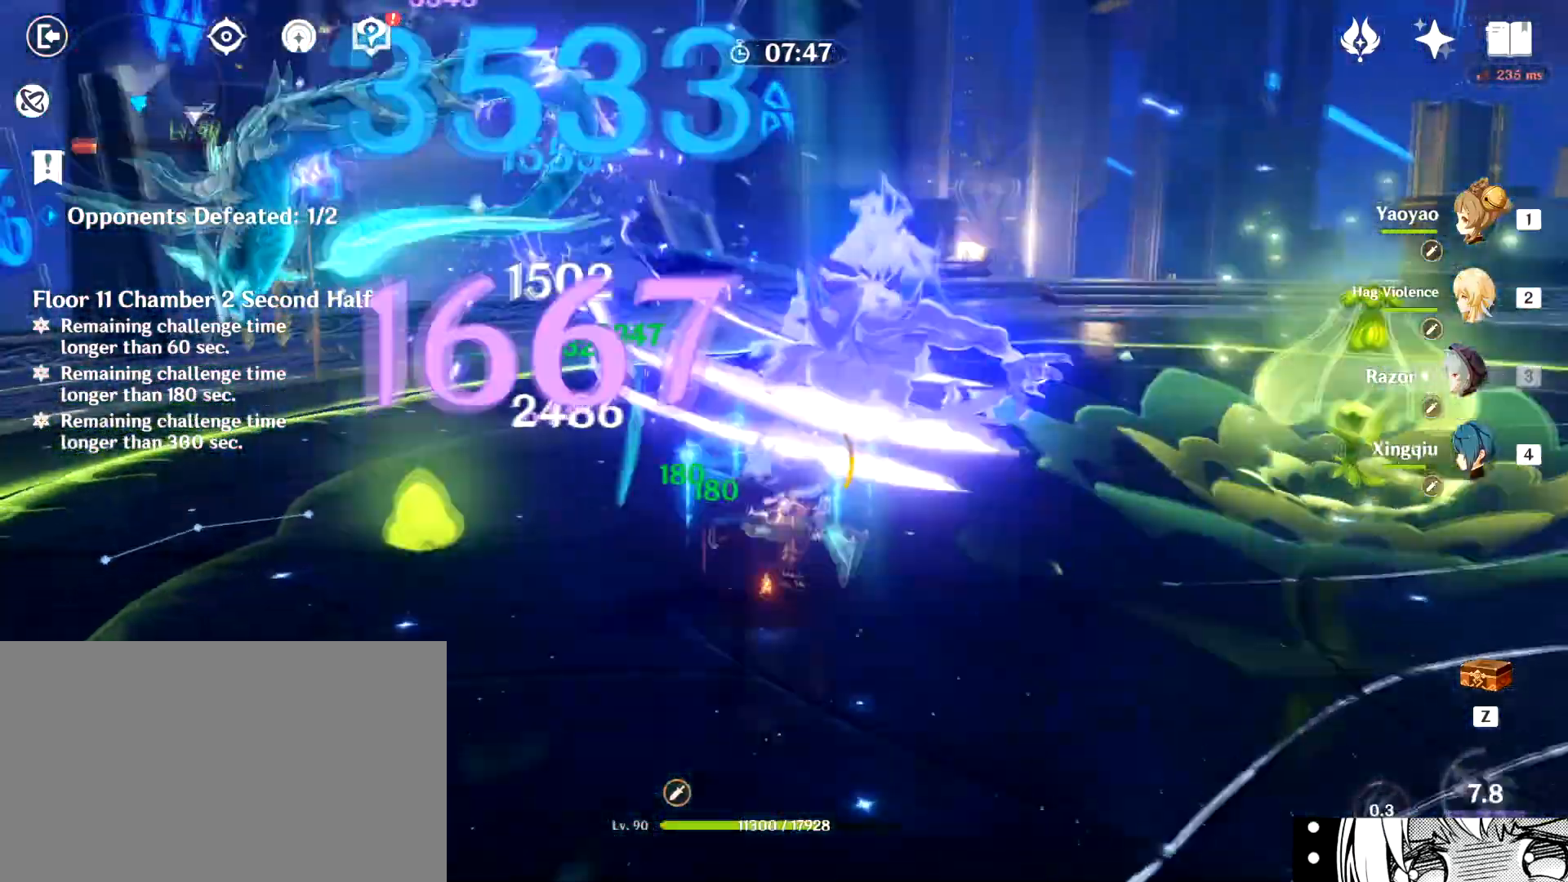
{"keys": ["a"], "mouse": [], "events": [[50, "mouse_left", "up"], [100, "mouse_left", "down"], [183, "mouse_left", "up"], [233, "mouse_left", "down"], [233, "w", "up"], [283, "a", "down"], [283, "mouse_left", "up"]]}
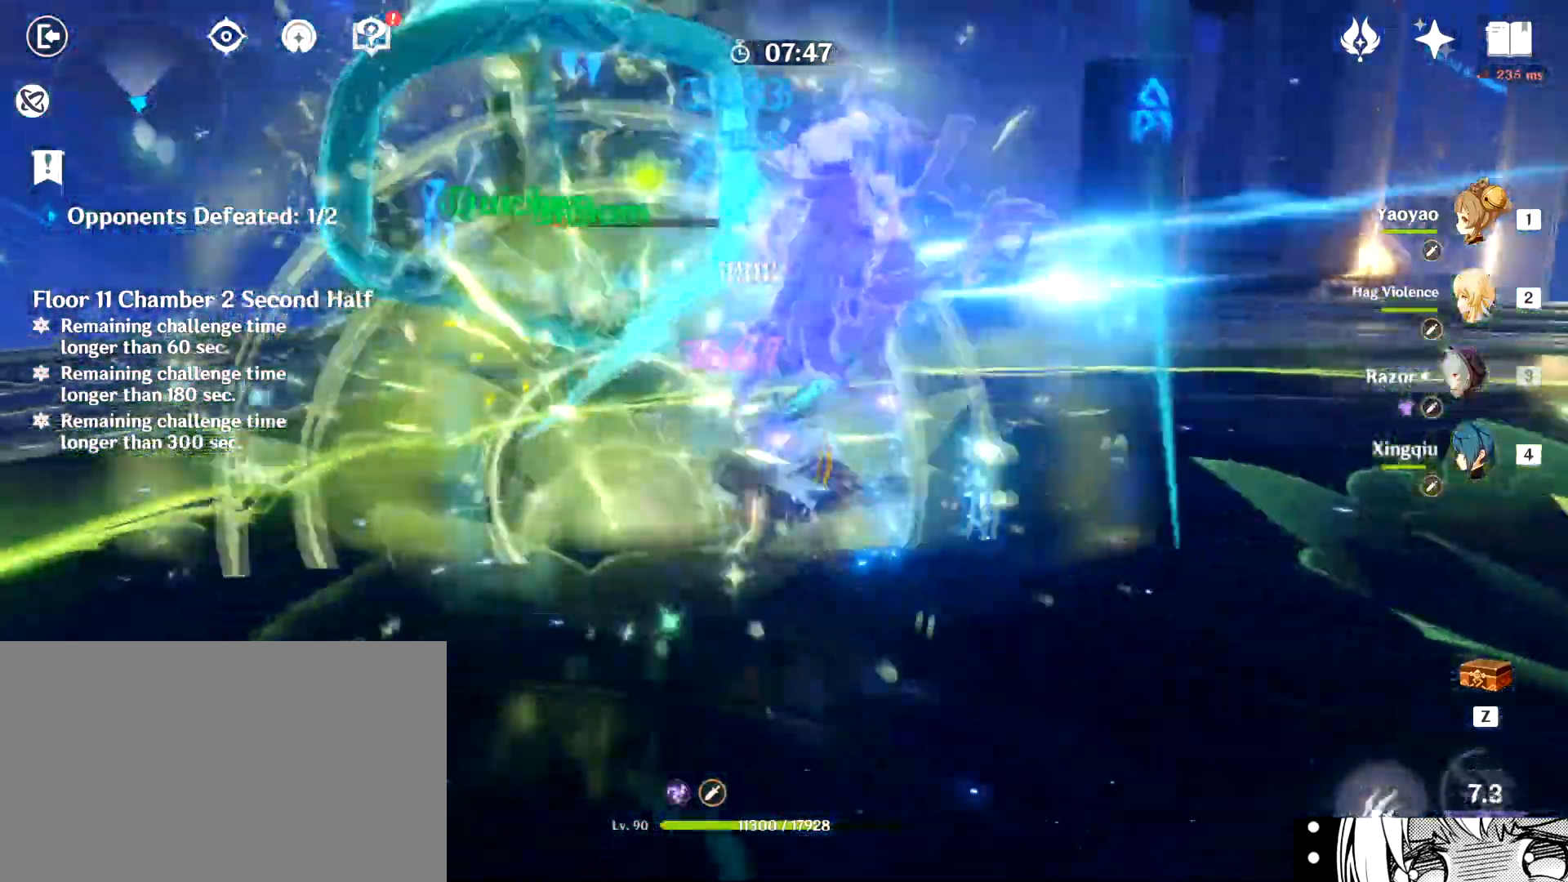
{"keys": ["a", "w"], "mouse": [], "events": [[17, "w", "down"], [67, "shift", "down"], [150, "d", "down"], [167, "shift", "up"], [201, "a", "up"], [251, "a", "down"], [301, "shift", "down"], [351, "a", "up"], [351, "shift", "up"], [351, "w", "up"], [417, "w", "down"], [484, "a", "down"], [484, "d", "up"]]}
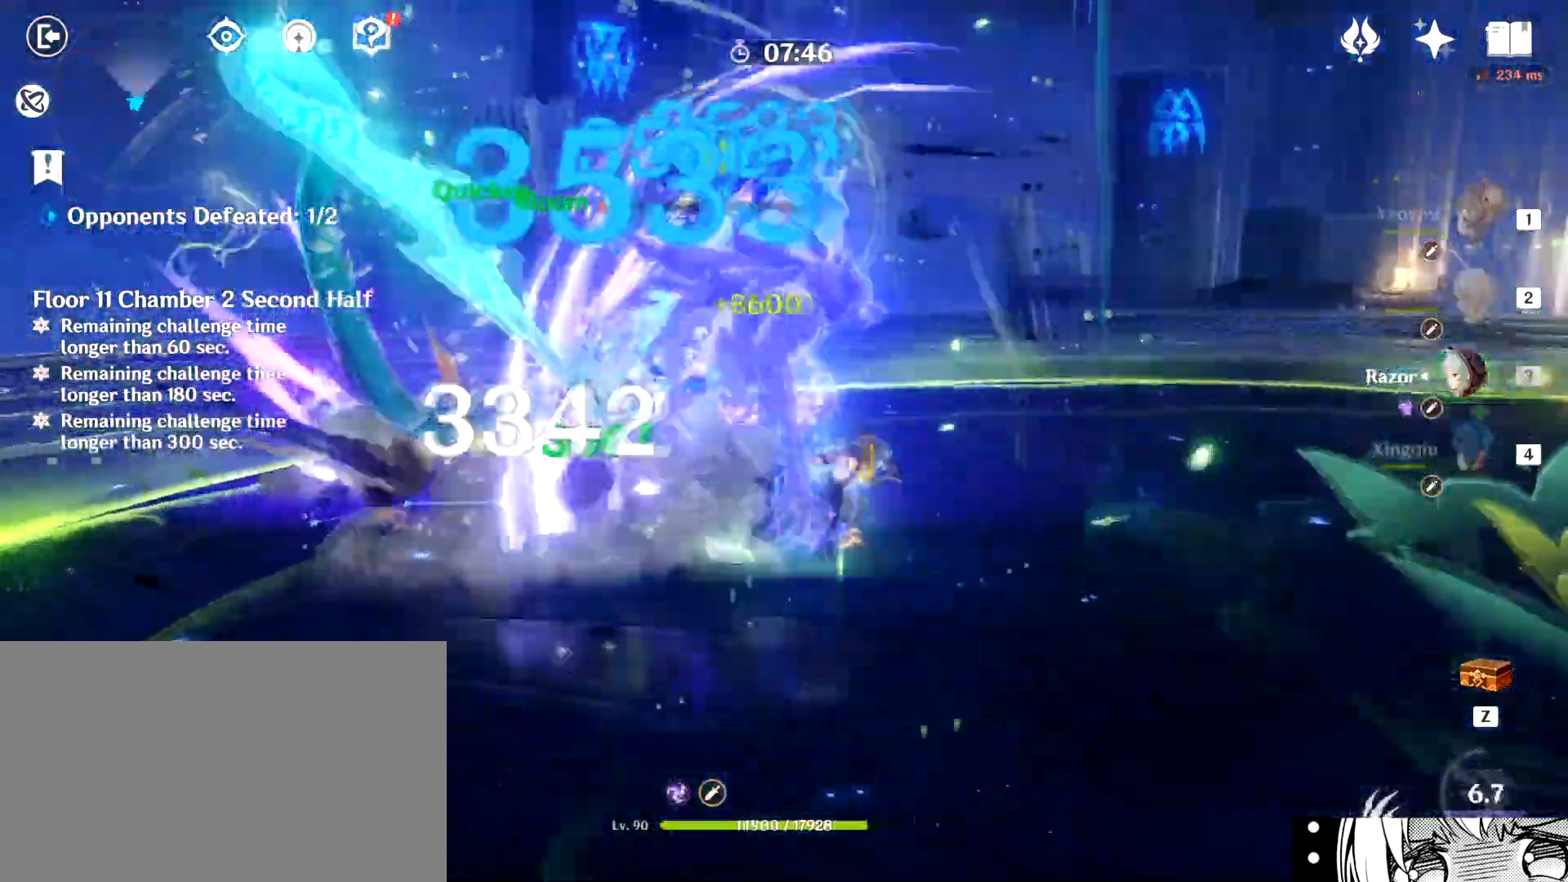
{"keys": ["a", "e", "w"], "mouse": [], "events": [[83, "e", "down"], [167, "e", "up"], [217, "e", "down"], [317, "e", "up"], [367, "e", "down"], [400, "e", "up"], [500, "e", "down"]]}
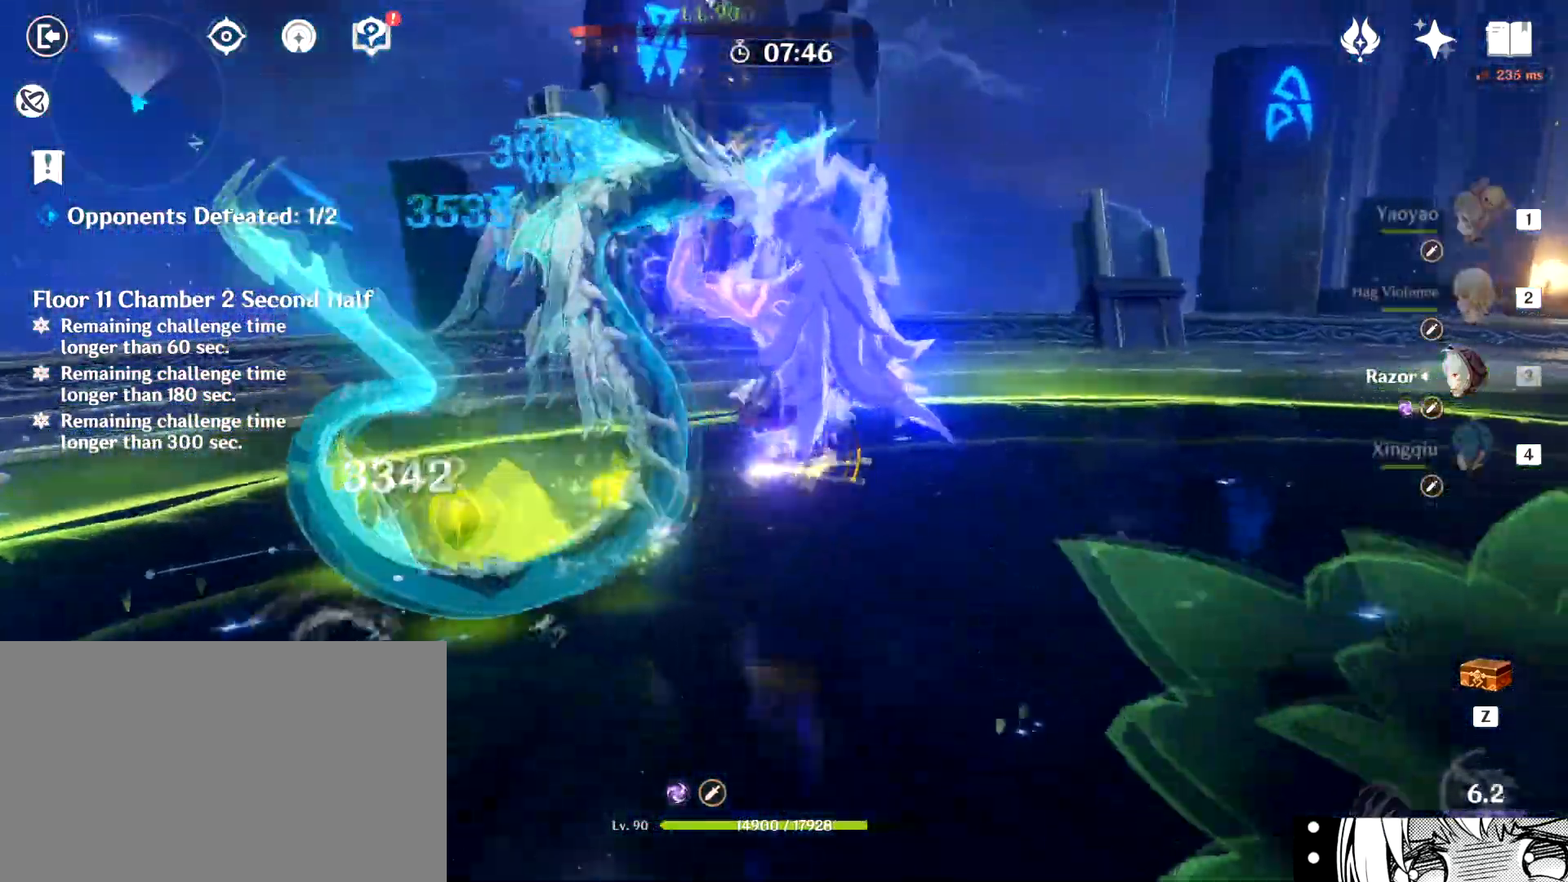
{"keys": ["d", "q", "shift", "w"], "mouse": [], "events": [[100, "e", "up"], [100, "w", "up"], [134, "a", "up"], [184, "d", "down"], [184, "mouse_left", "down"], [234, "mouse_left", "up"], [284, "shift", "down"], [334, "shift", "up"], [367, "mouse_left", "down"], [367, "w", "down"], [384, "shift", "down"], [417, "q", "down"], [434, "s", "down"], [467, "mouse_left", "up"], [501, "s", "up"]]}
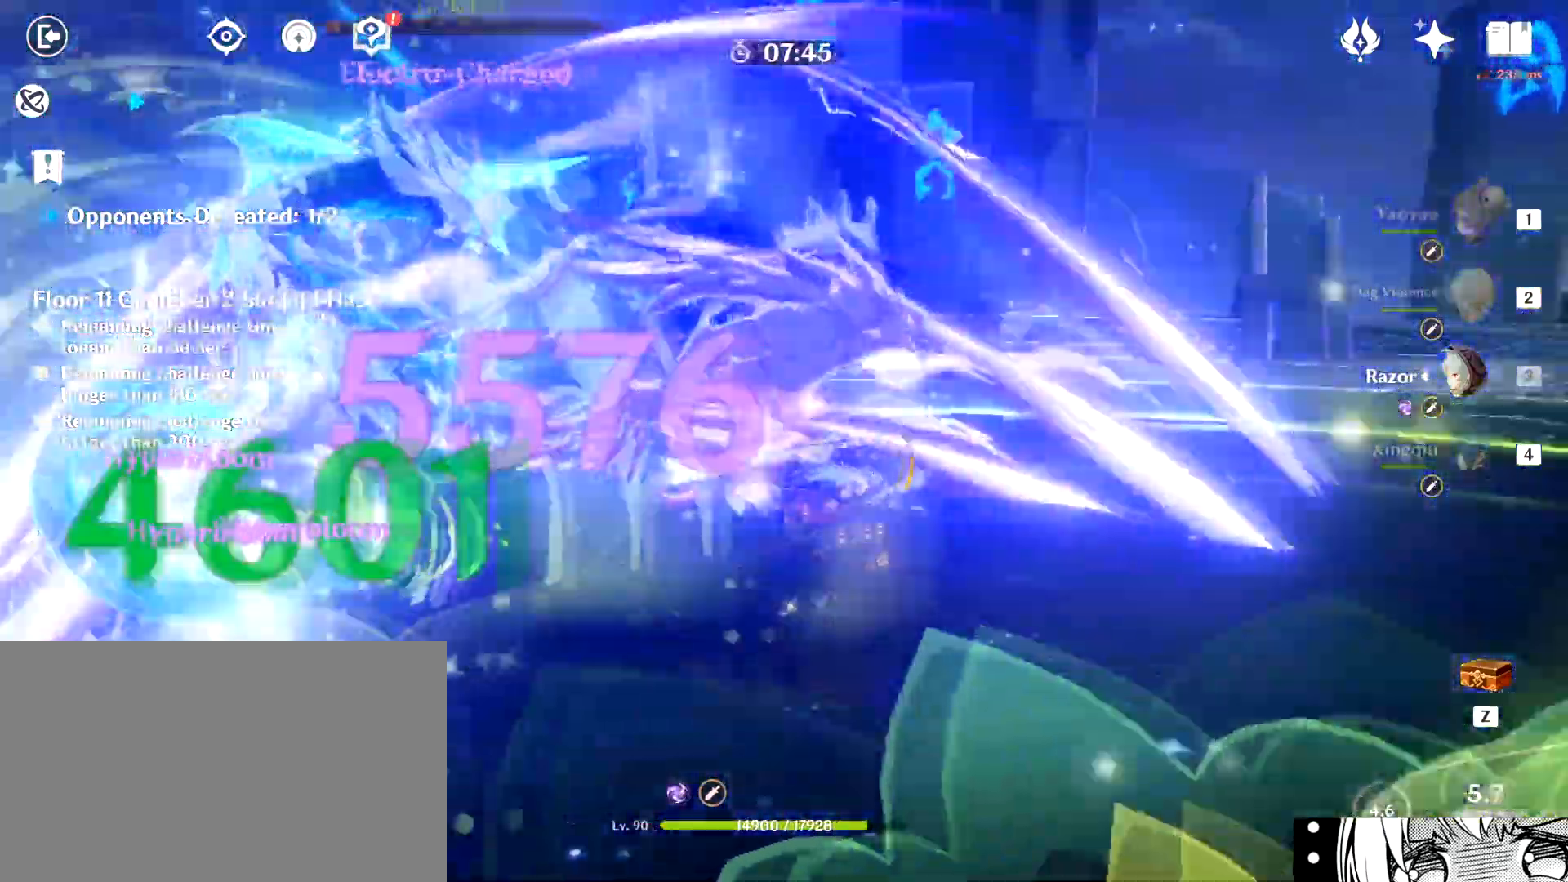
{"keys": ["w"], "mouse": [], "events": [[33, "w", "up"], [50, "q", "up"], [67, "shift", "up"], [117, "w", "down"], [167, "d", "up"]]}
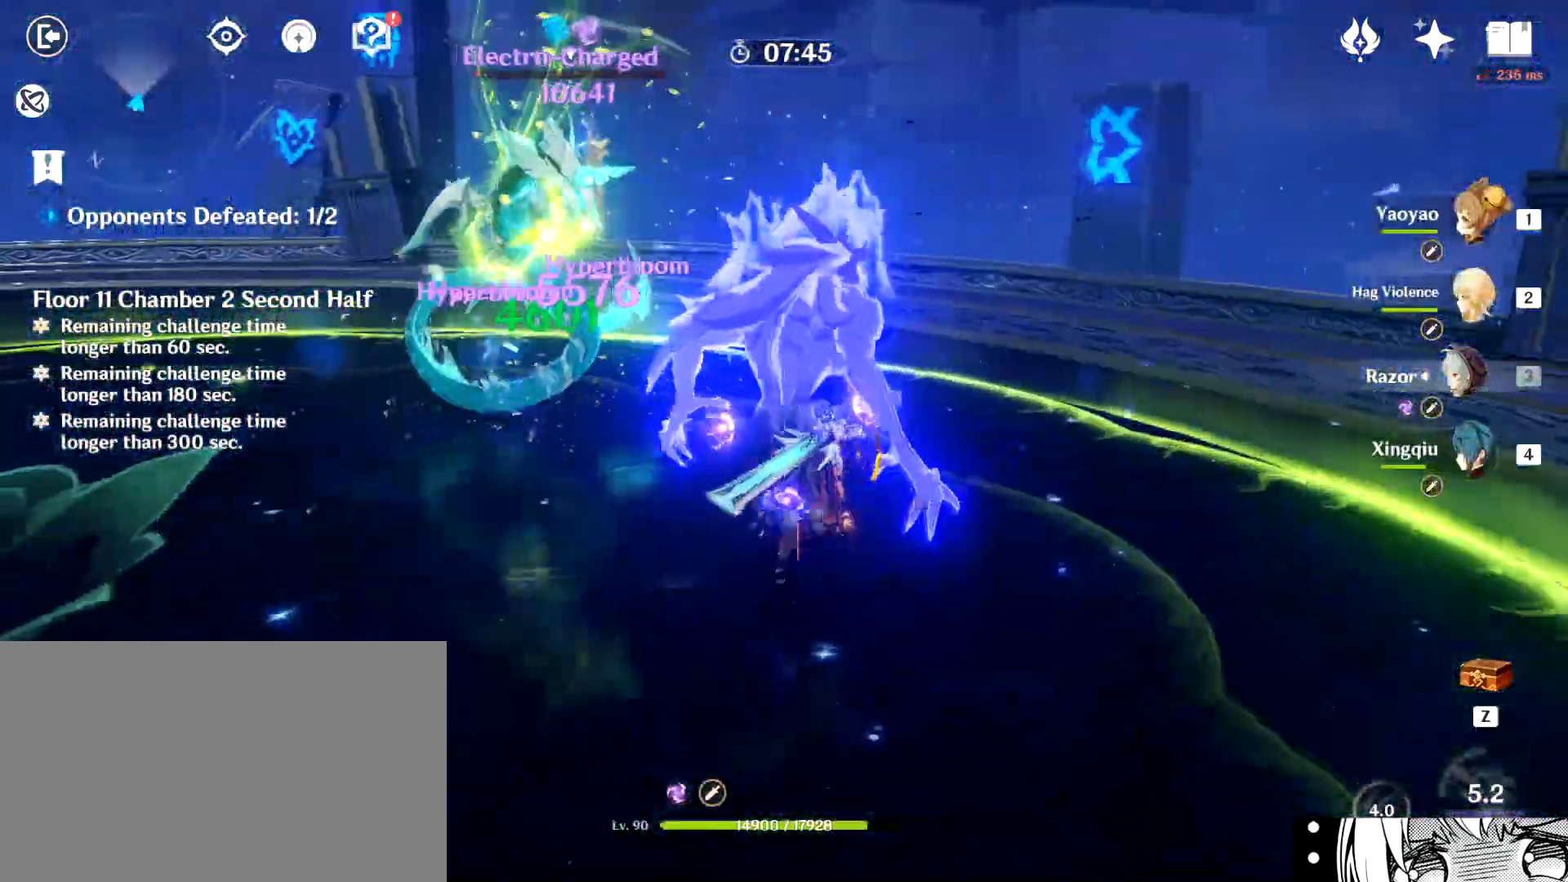
{"keys": ["d", "w"], "mouse": [], "events": [[217, "1", "down"], [317, "1", "up"], [401, "d", "down"]]}
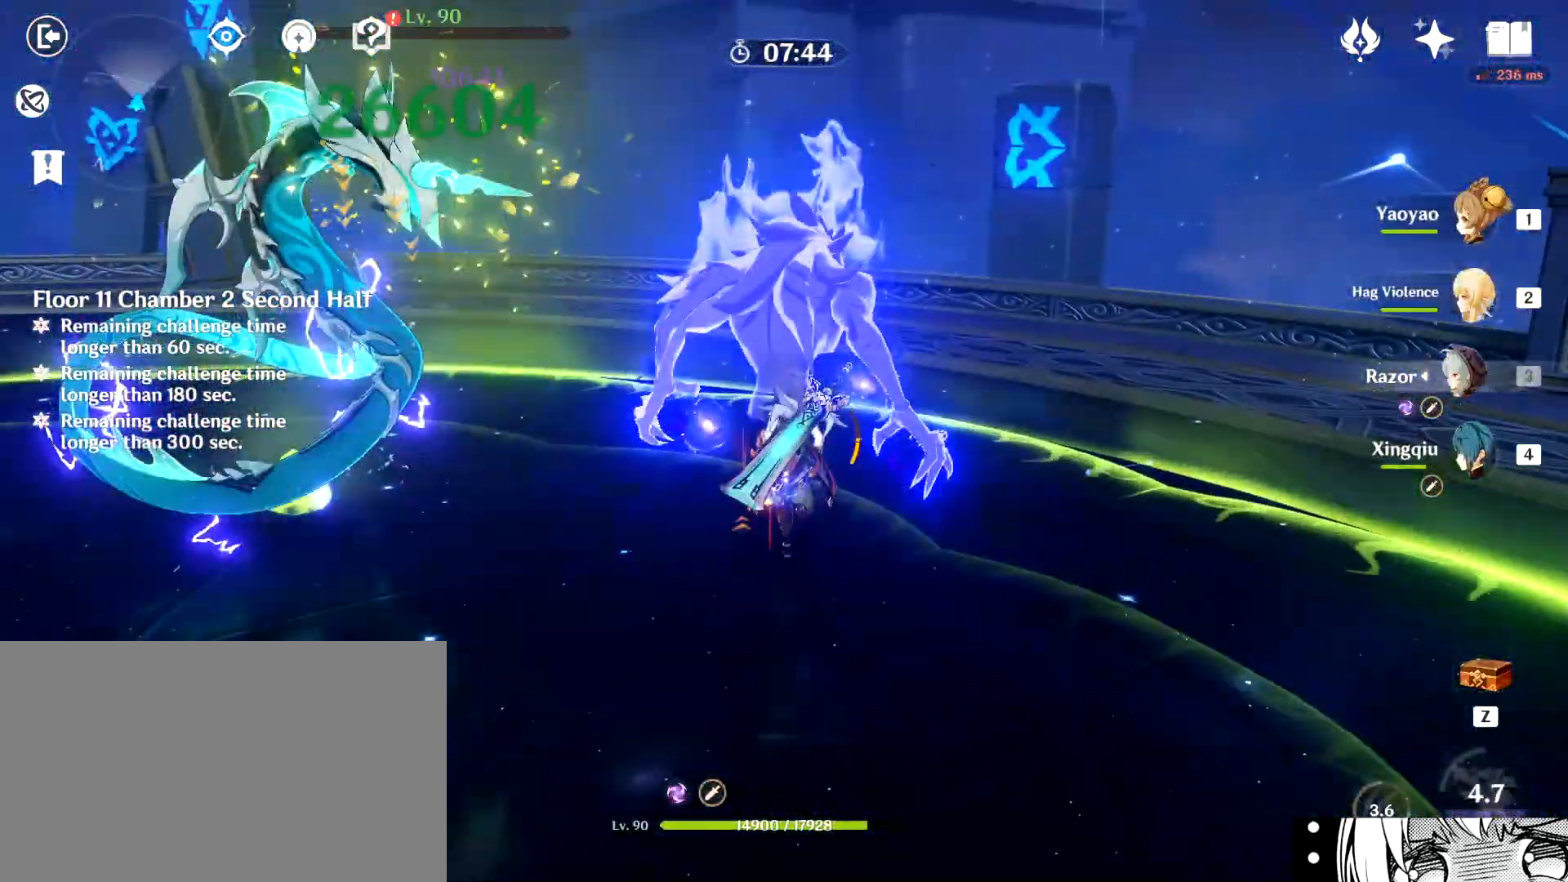
{"keys": [], "mouse": []}
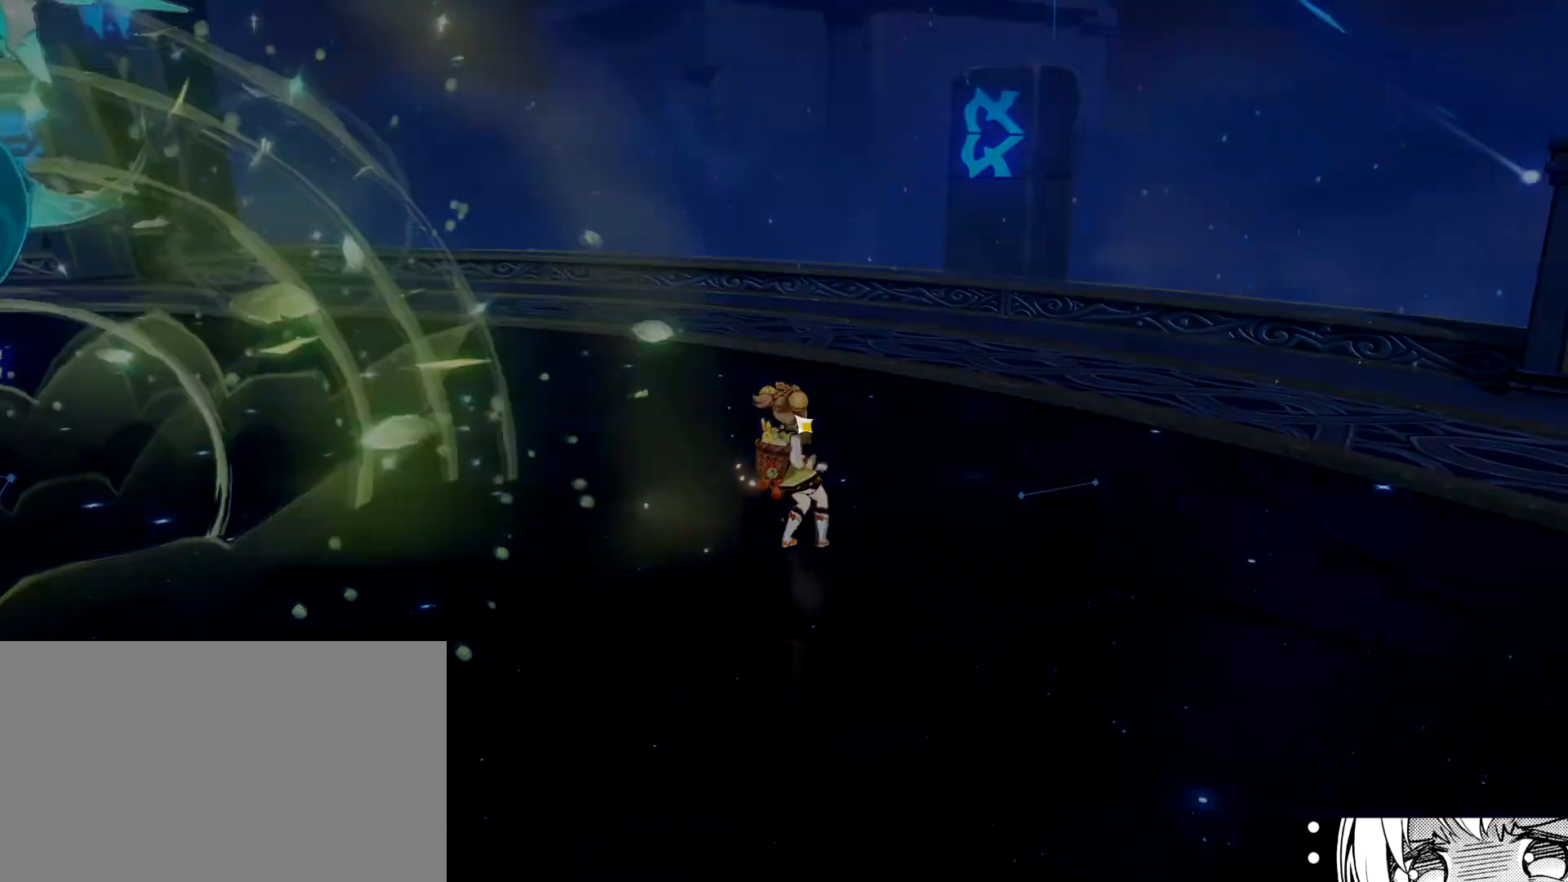
{"keys": [], "mouse": [], "events": []}
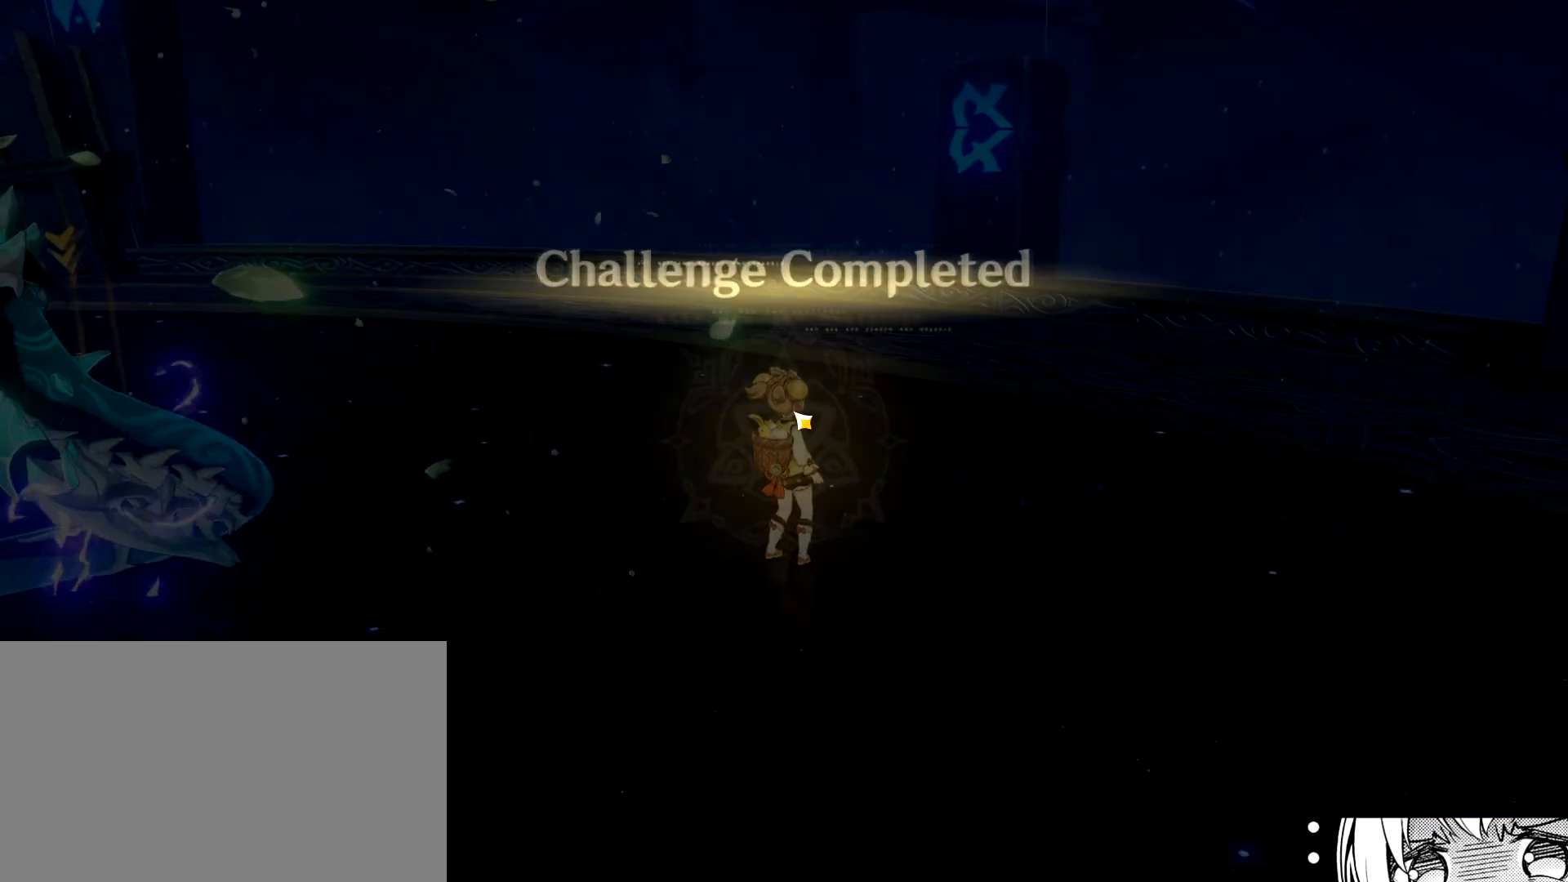
{"keys": [], "mouse": [], "events": []}
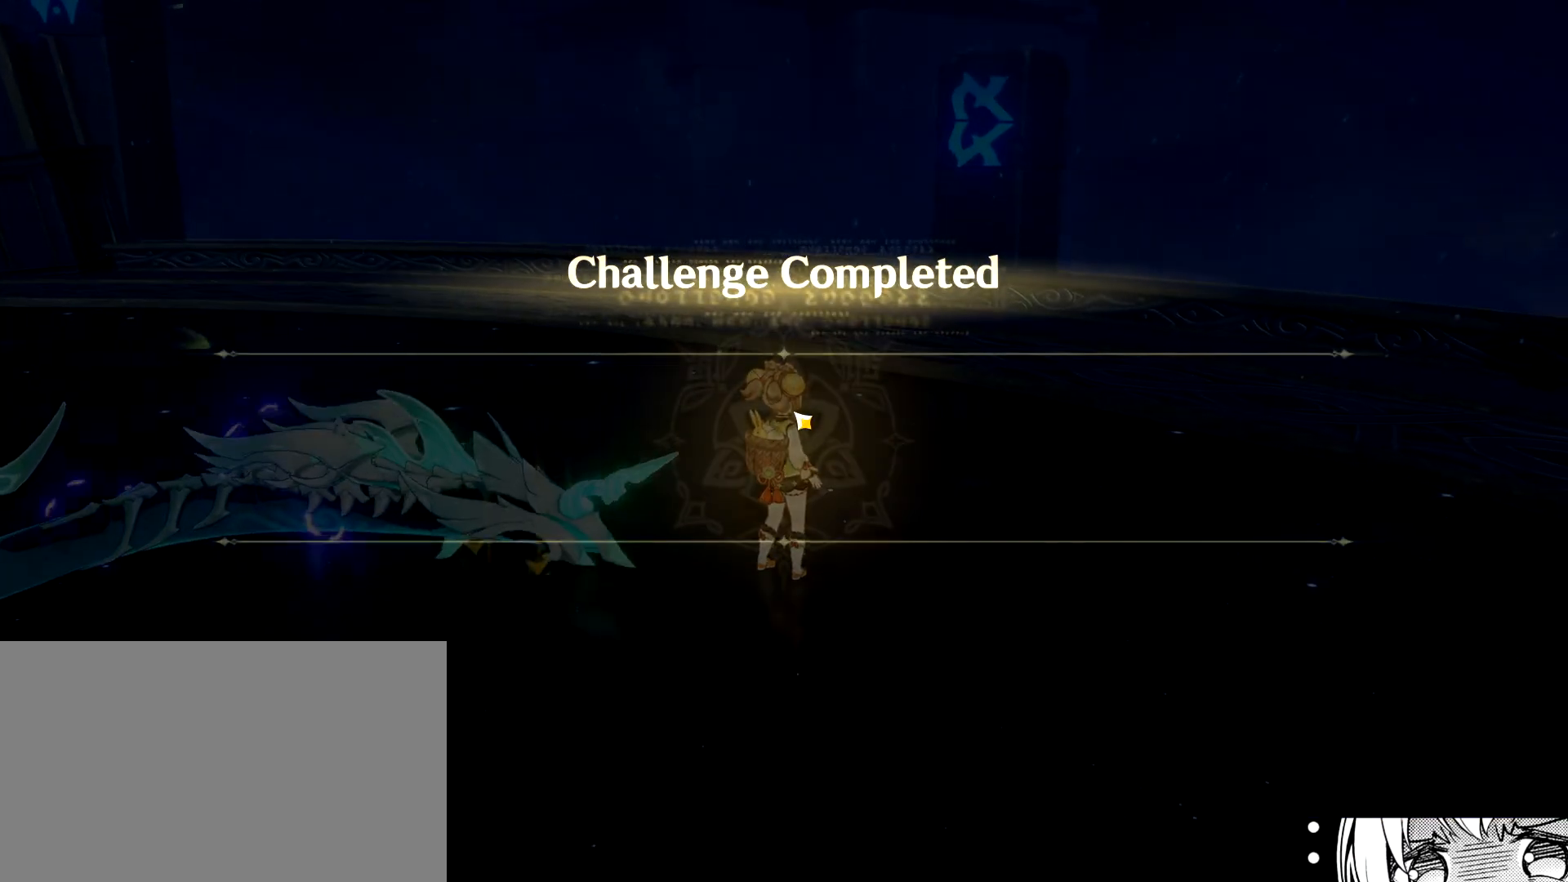
{"keys": [], "mouse": [], "events": []}
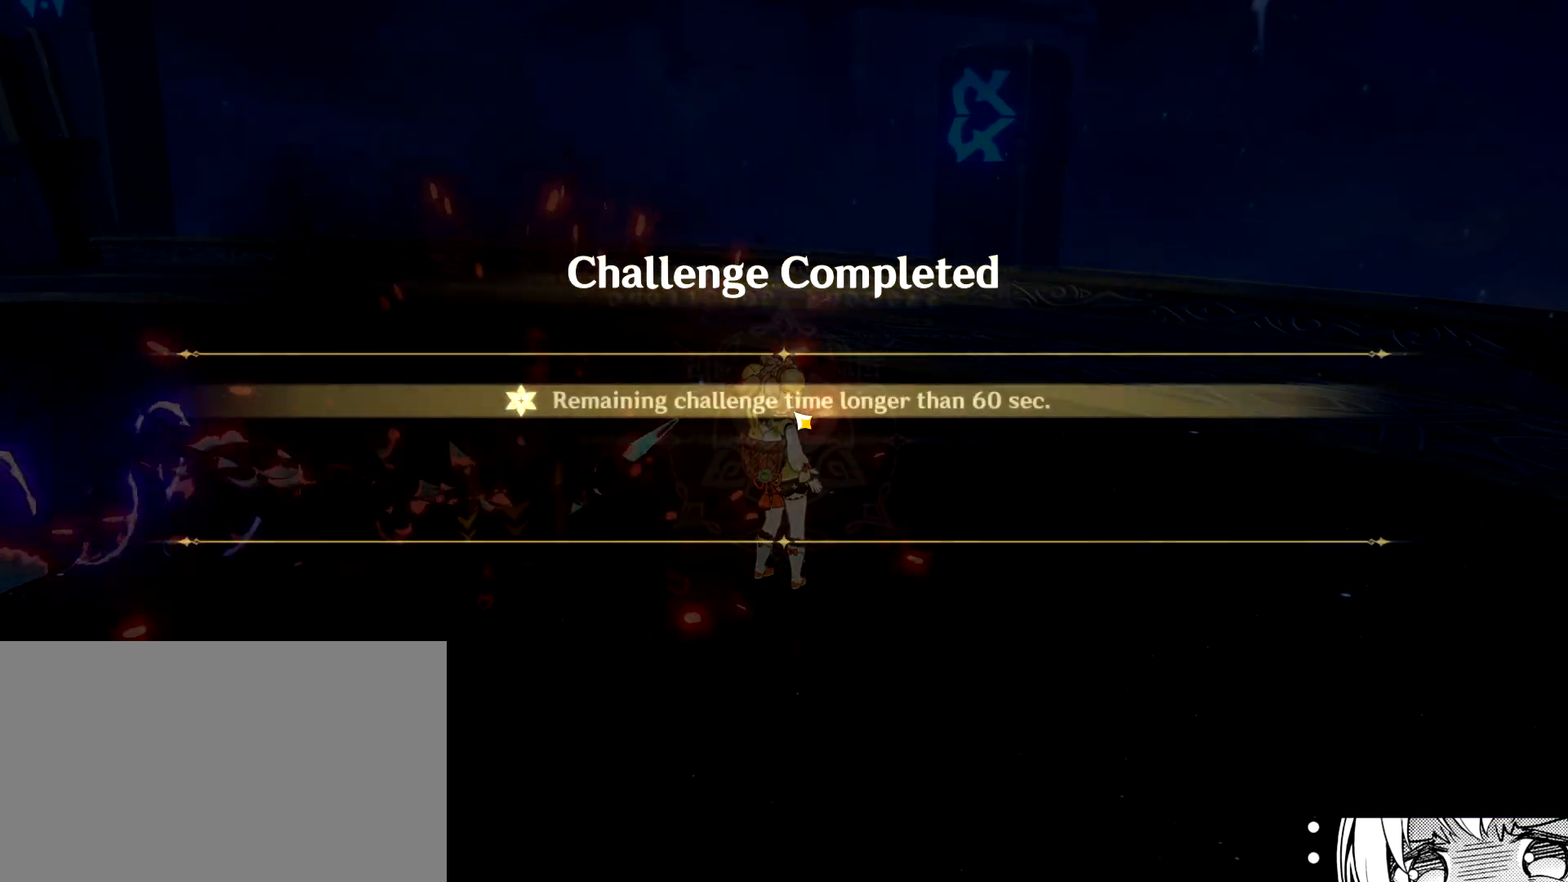
{"keys": [], "mouse": [], "events": []}
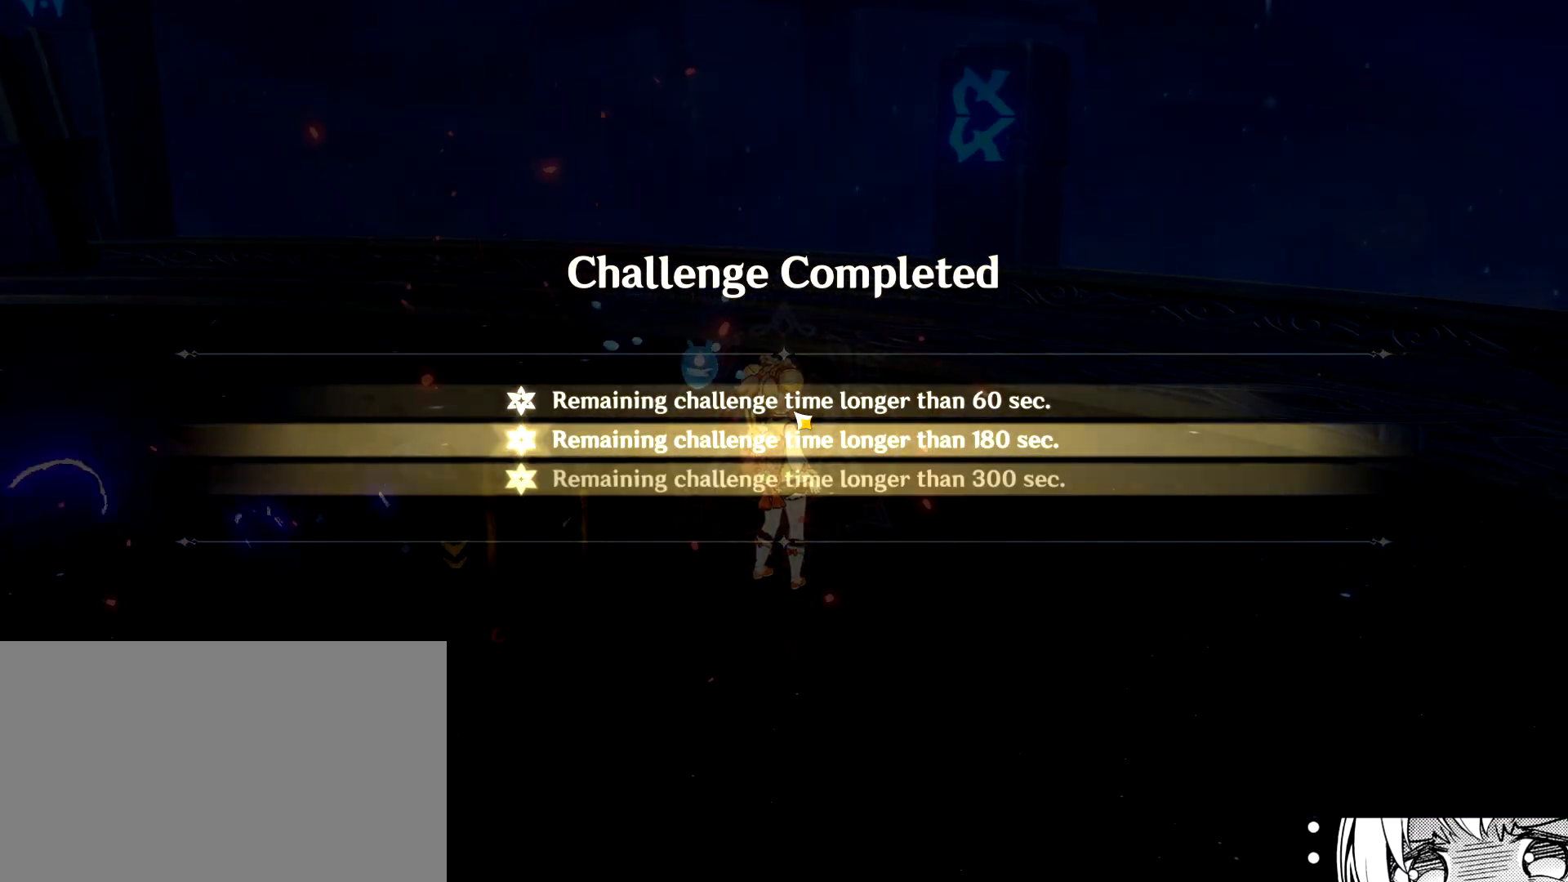
{"keys": [], "mouse": [], "events": []}
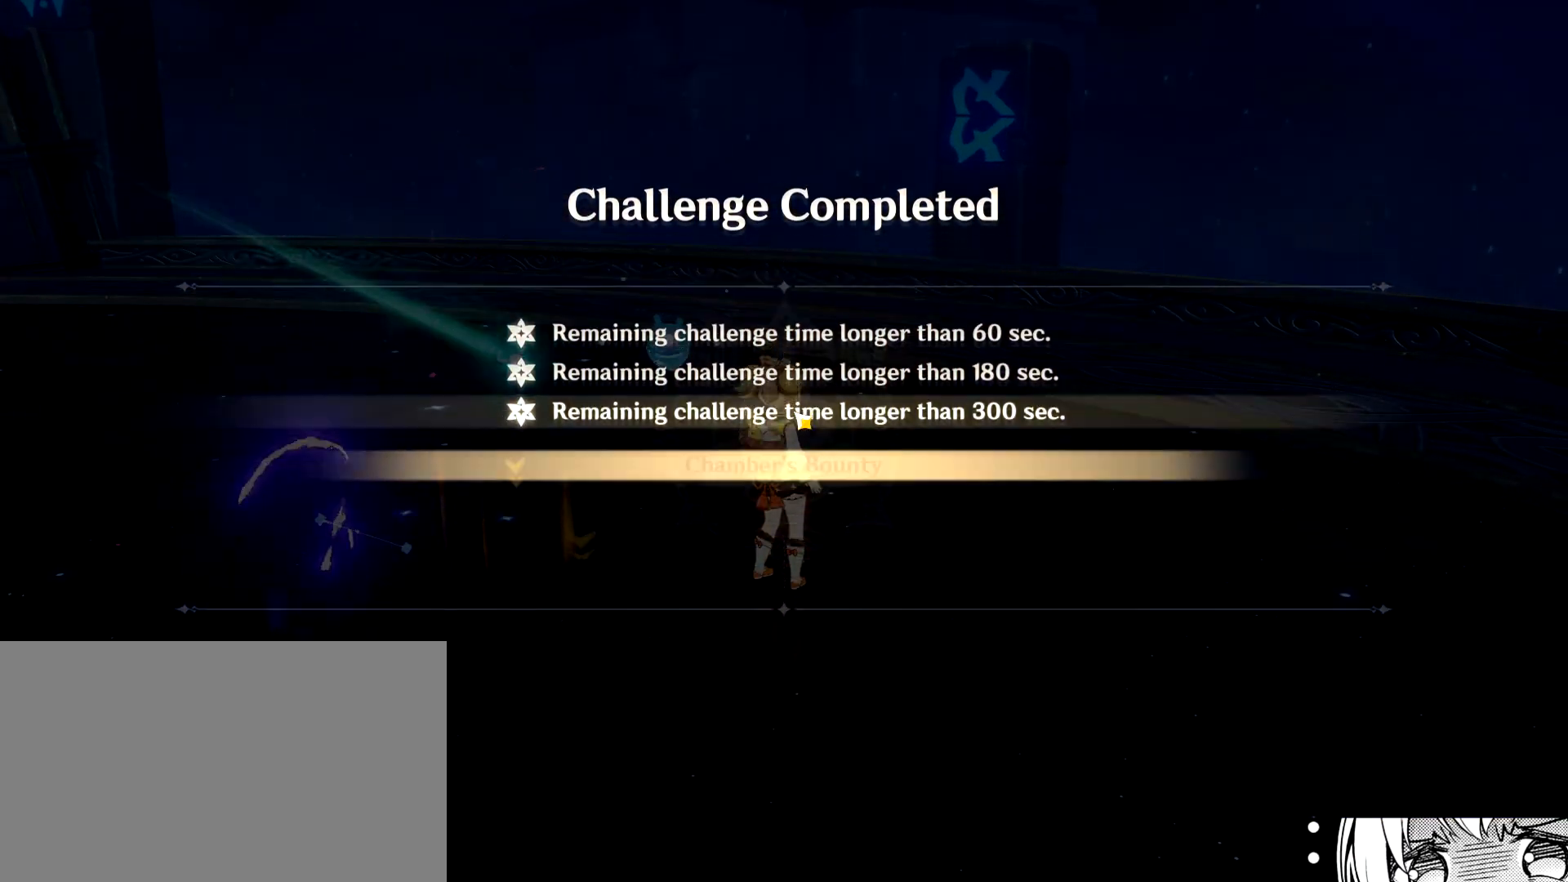
{"keys": [], "mouse": [], "events": []}
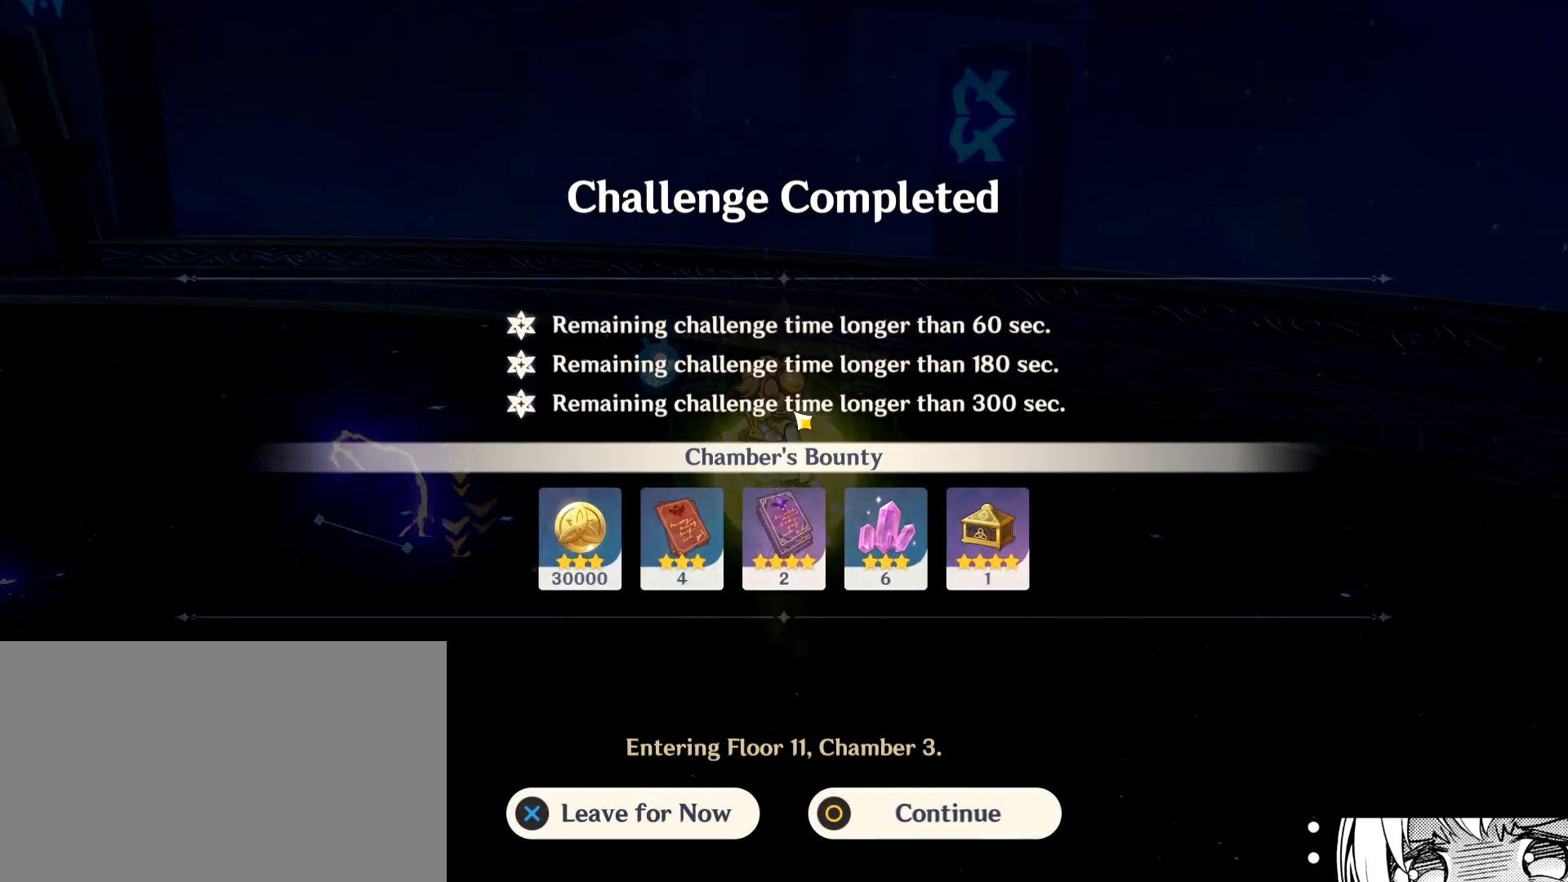
{"keys": [], "mouse": [], "events": []}
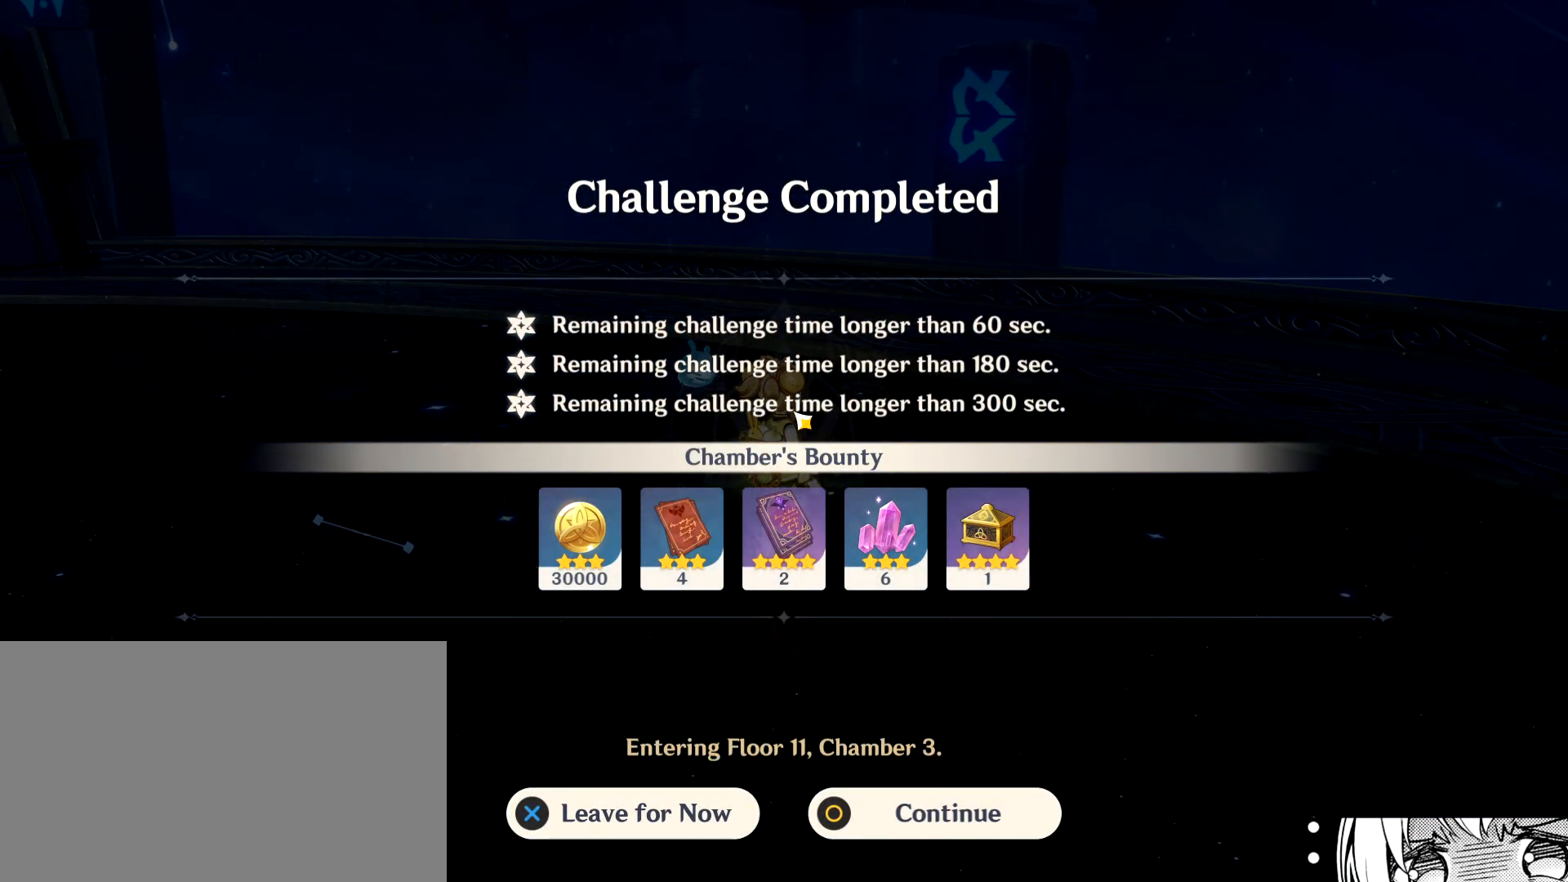
{"keys": [], "mouse": [], "events": []}
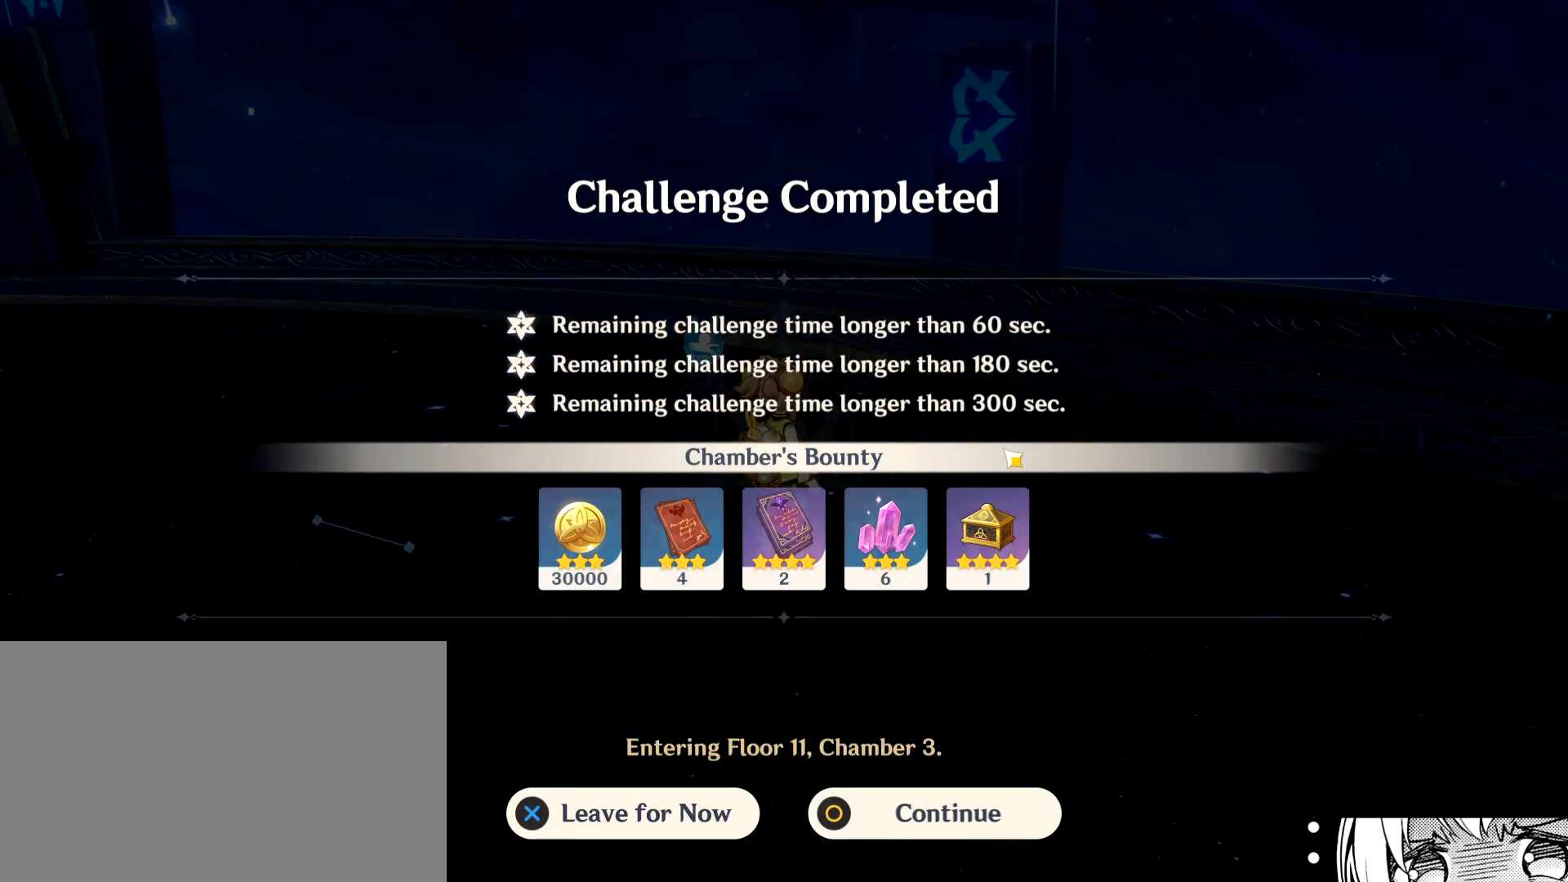
{"keys": [], "mouse": [], "events": []}
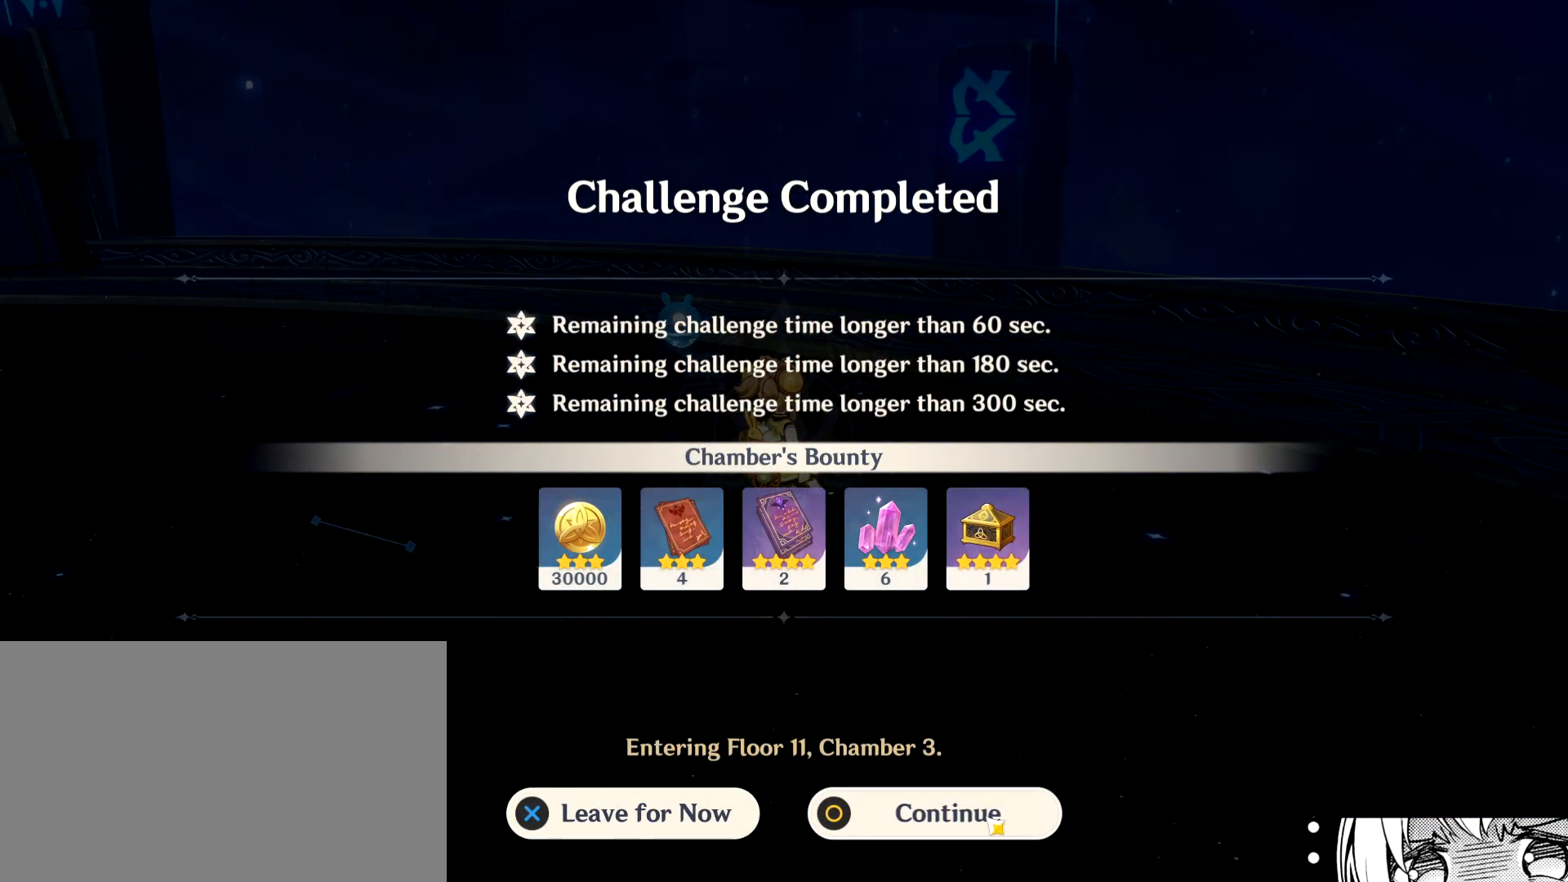
{"keys": [], "mouse": [], "events": [[117, "mouse_left", "down"], [250, "mouse_left", "up"]]}